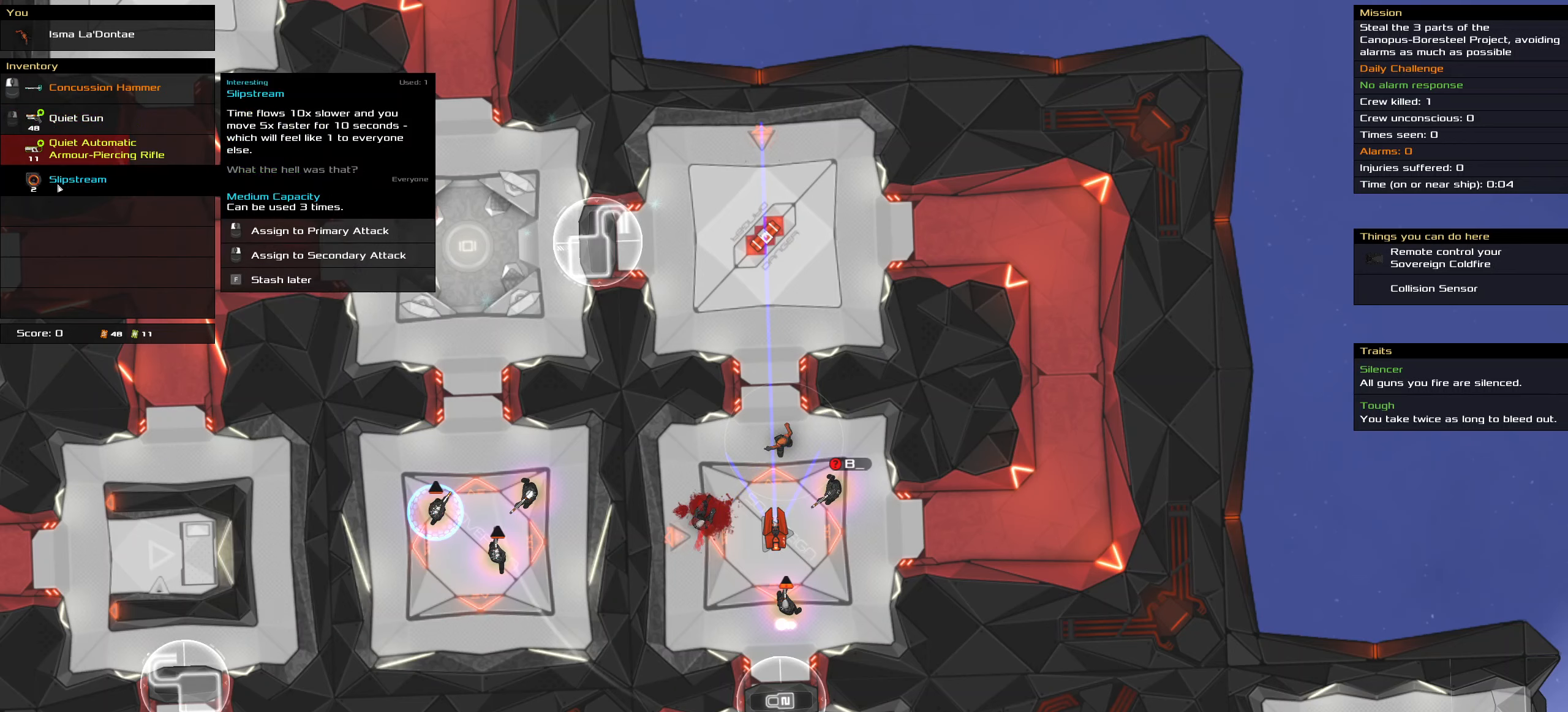
Gameplay with keyboard and mouse; each line is a JSON object with the keys and mouse buttons held at the frame after it. "events" lists presses ("down") and releases ("up") of ".", "/", "0", "1", "2", "3", "4", "5", "6", "7", "8", "9", "a", "alt_l", "alt_r", "b", "backslash", "backspace", "c", "caps_lock", "comma", "ctrl_l", "ctrl_r", "d", "down", "e", "equals", "f", "g", "h", "i", "j", "k", "l", "lbracket", "left", "m", "minus", "n", "o", "p", "q", "quote", "r", "rbracket", "return", "right", "s", "semicolon", "shift_l", "shift_r", "space", "super", "t", "tab", "tilde", "u", "up", "v", "w", "x", "y", "z", "mouse_left", "mouse_wheel" and "mouse_right" between this image and that frame as [ms after this image, input, new state], when the widget could be followed in between. "mouse_left", "mouse_wheel", "mouse_right" = the "left", "wheel", "right" buttons of the "mouse" list. No other keys are recorded. "wheel" means that the mouse wheel is clicked or scrolled. Not read: mouse_move.
{"keys": [], "mouse": [], "events": []}
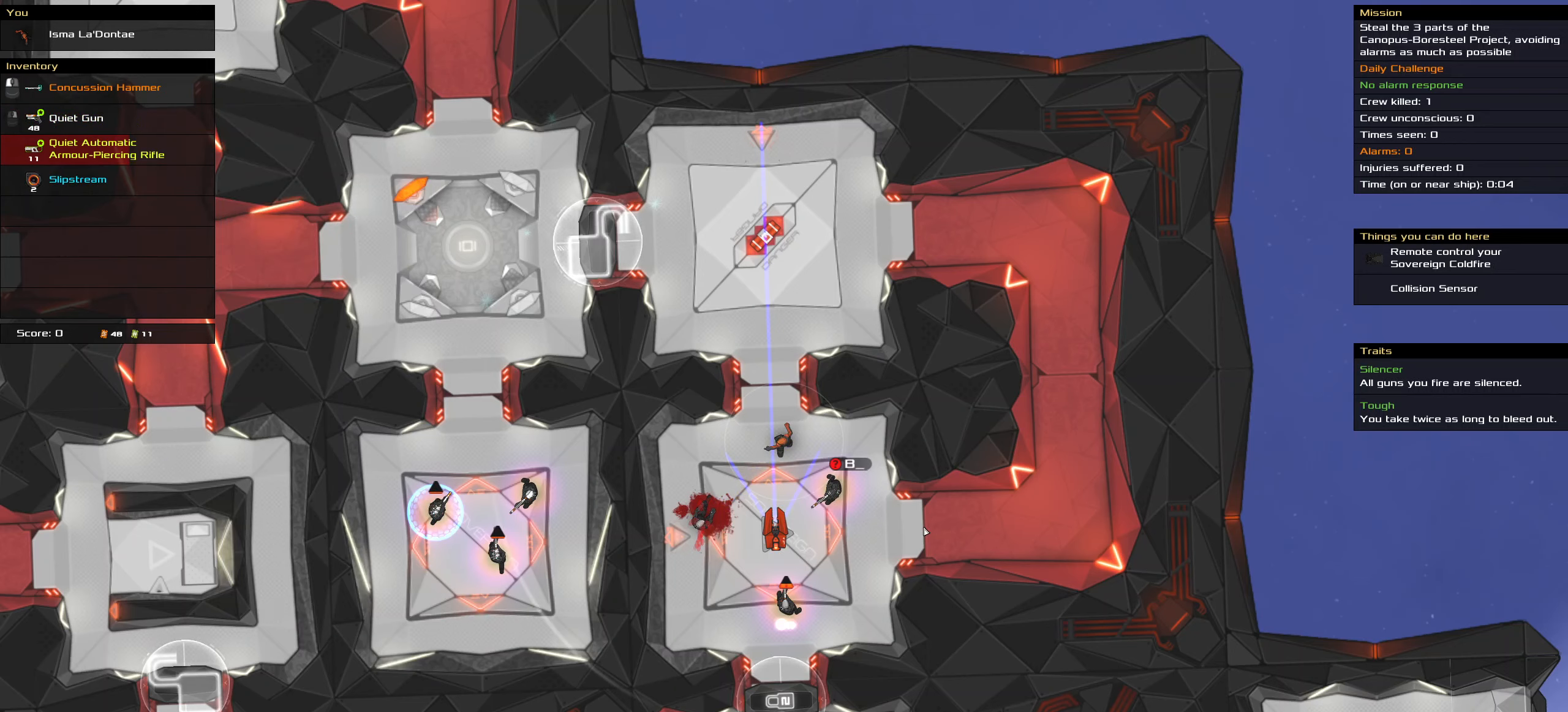
{"keys": [], "mouse": ["right"], "events": [[300, "mouse_right", "down"]]}
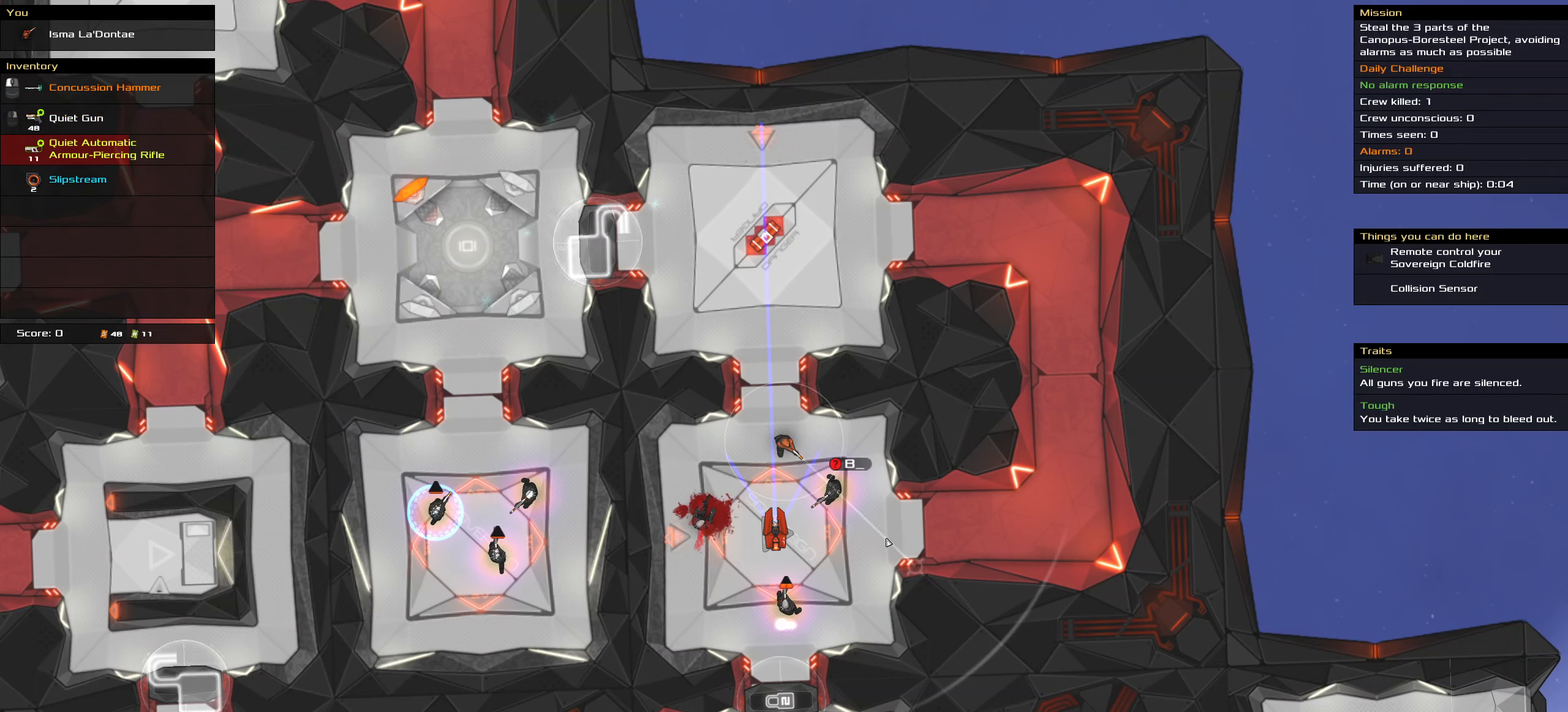
{"keys": [], "mouse": ["right"], "events": []}
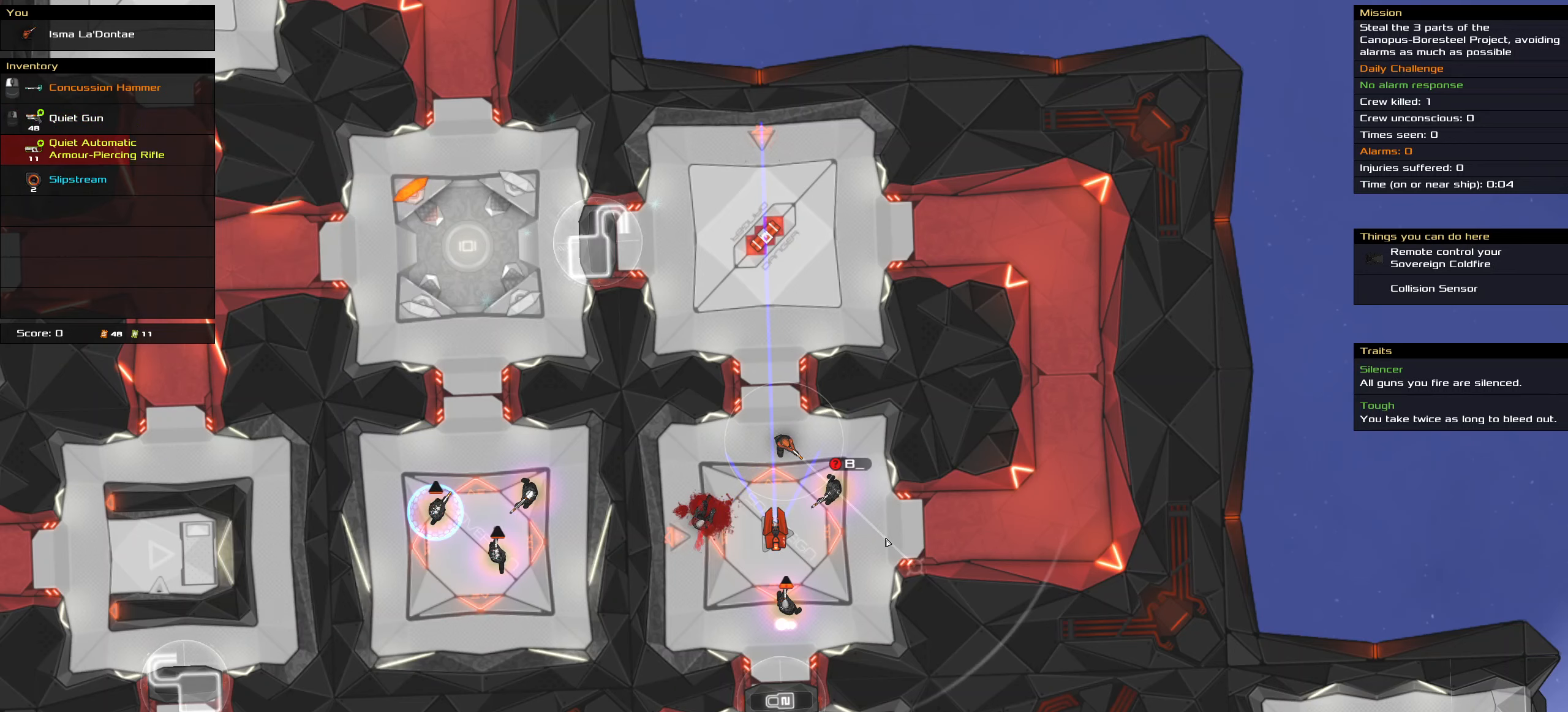
{"keys": [], "mouse": ["right"], "events": []}
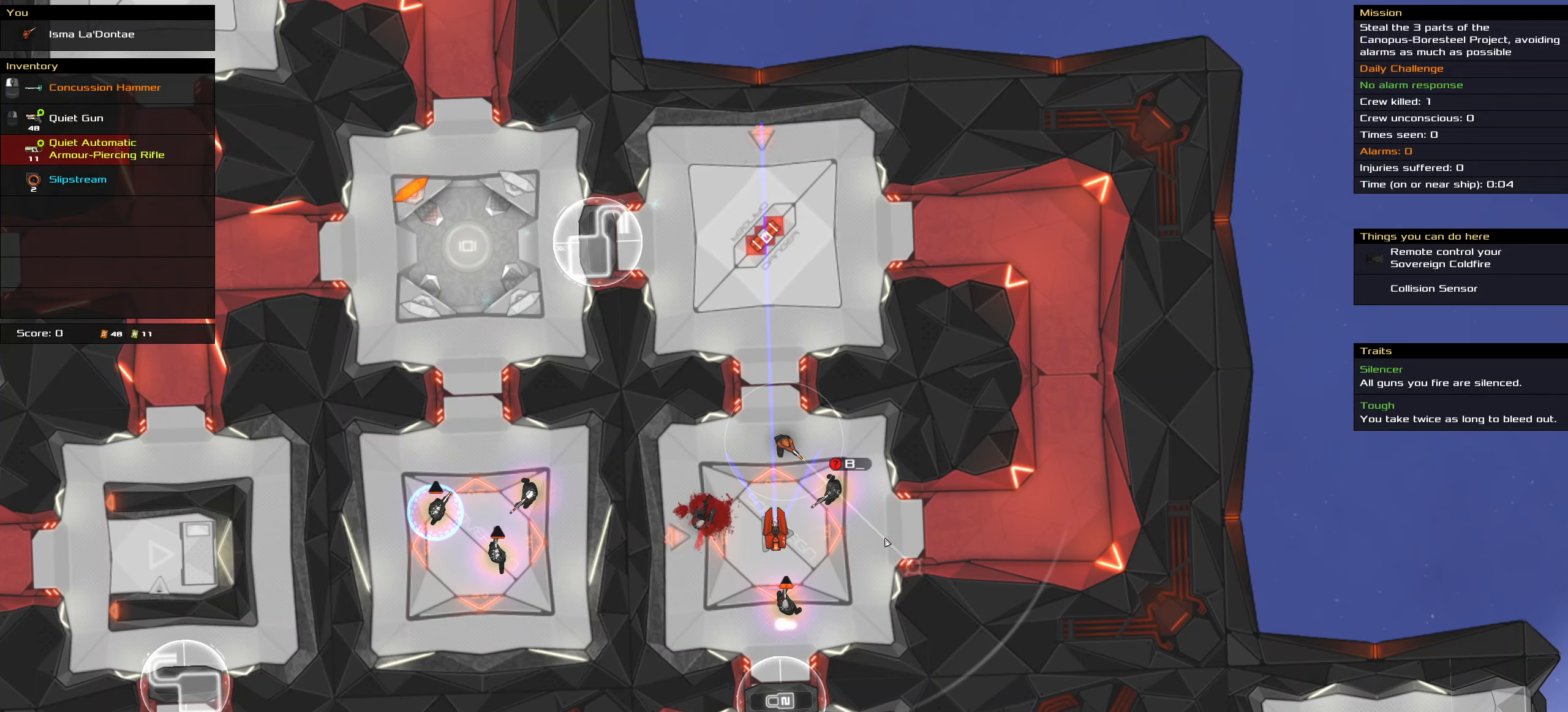
{"keys": [], "mouse": ["right"], "events": []}
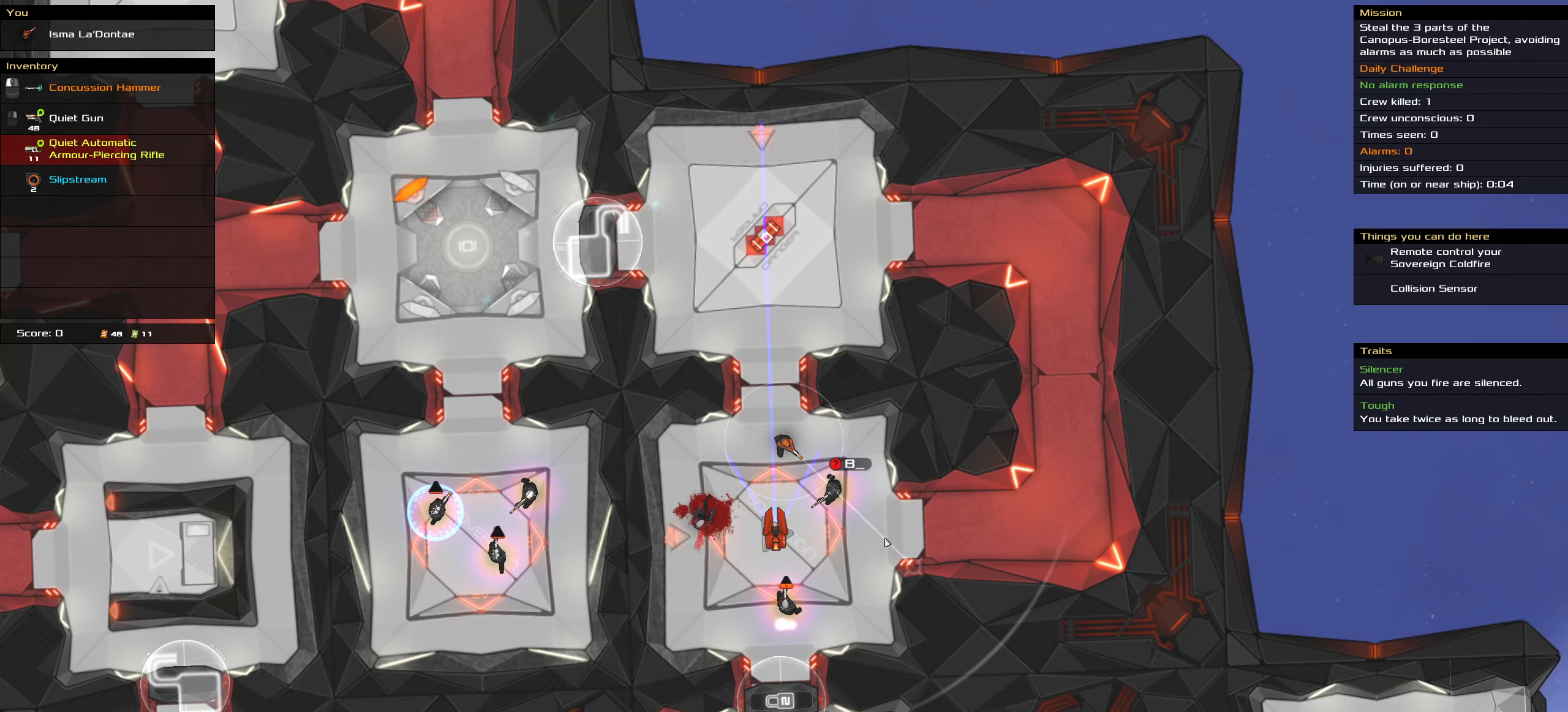
{"keys": ["ctrl_l"], "mouse": [], "events": [[283, "ctrl_l", "down"], [283, "mouse_right", "up"], [333, "space", "down"], [466, "space", "up"]]}
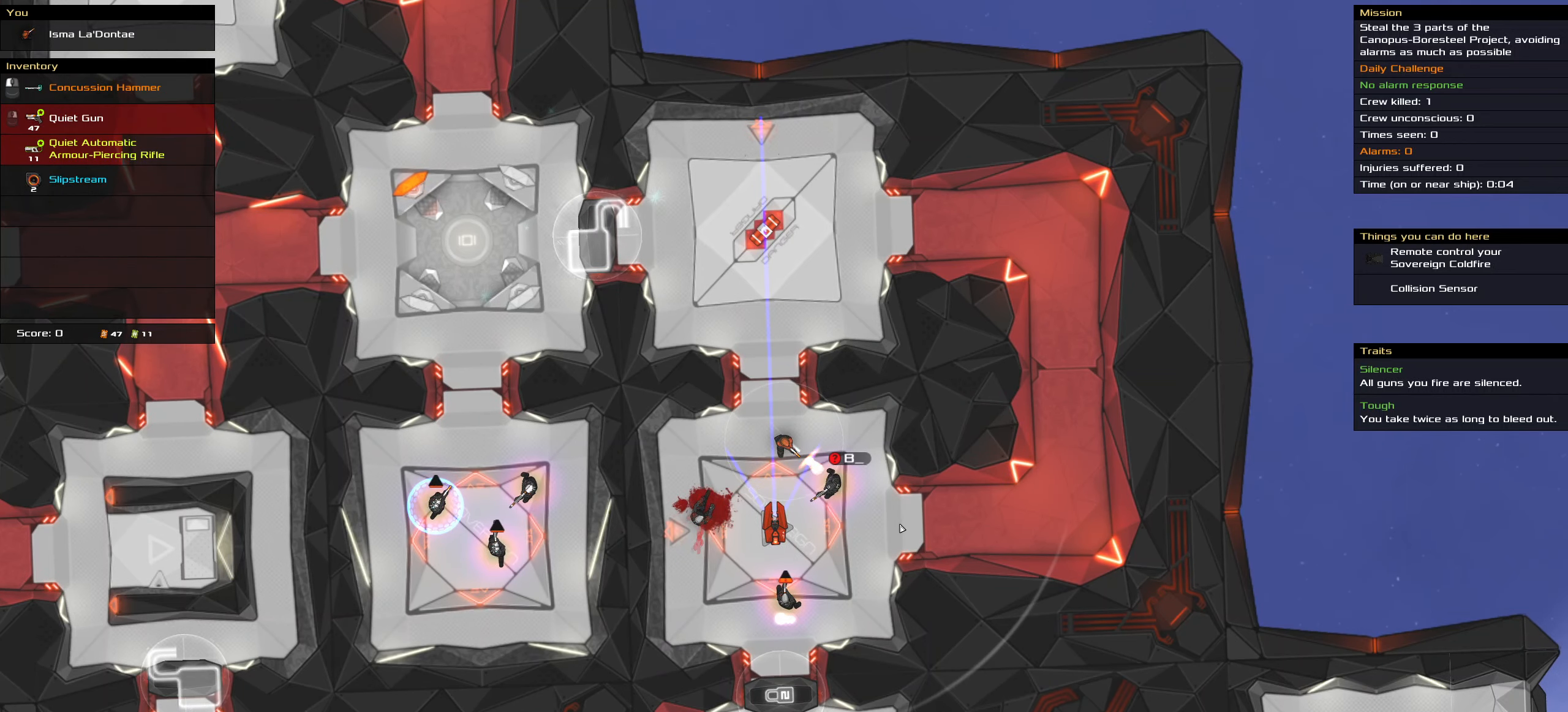
{"keys": [], "mouse": [], "events": [[50, "ctrl_l", "up"], [333, "t", "down"], [433, "t", "up"]]}
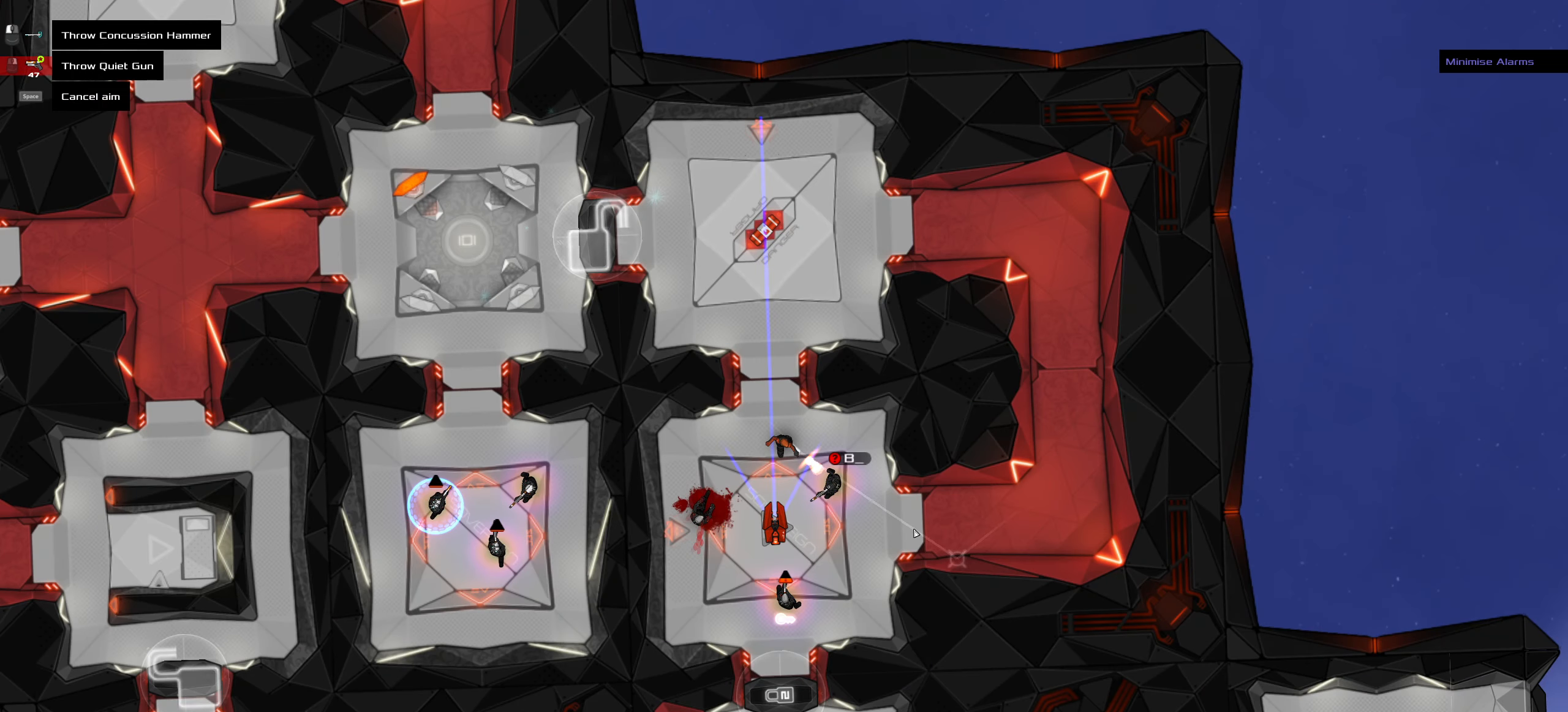
{"keys": [], "mouse": [], "events": []}
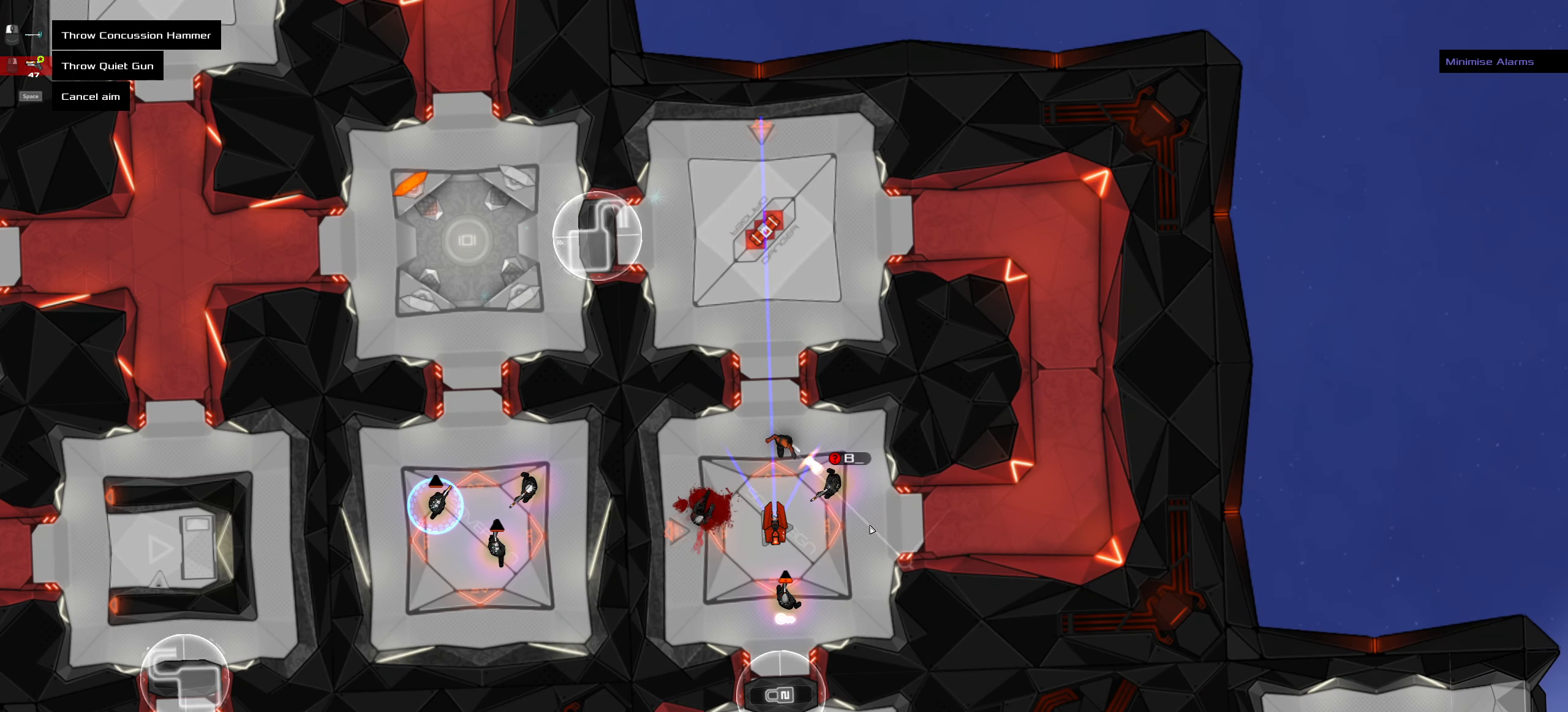
{"keys": [], "mouse": []}
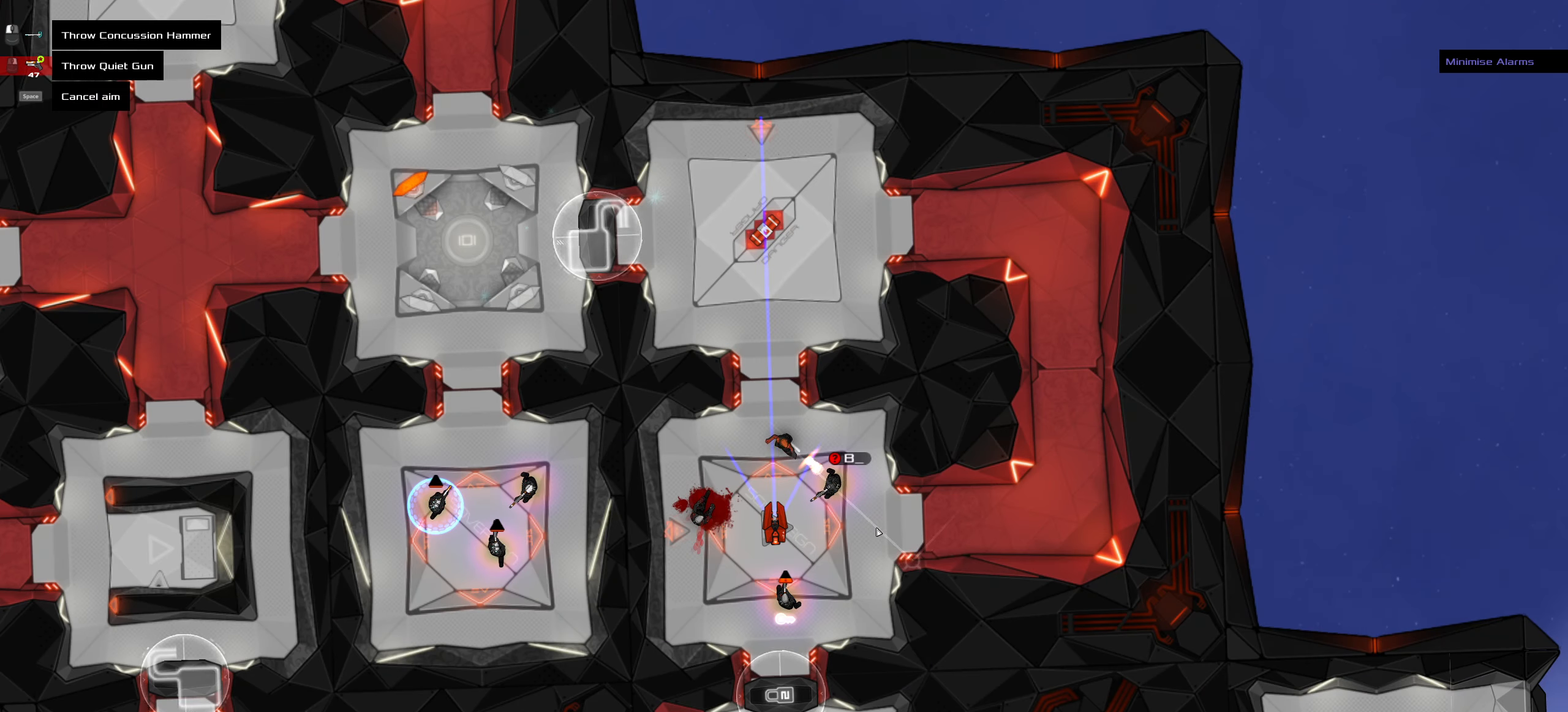
{"keys": [], "mouse": [], "events": [[66, "ctrl_l", "down"], [150, "ctrl_l", "up"]]}
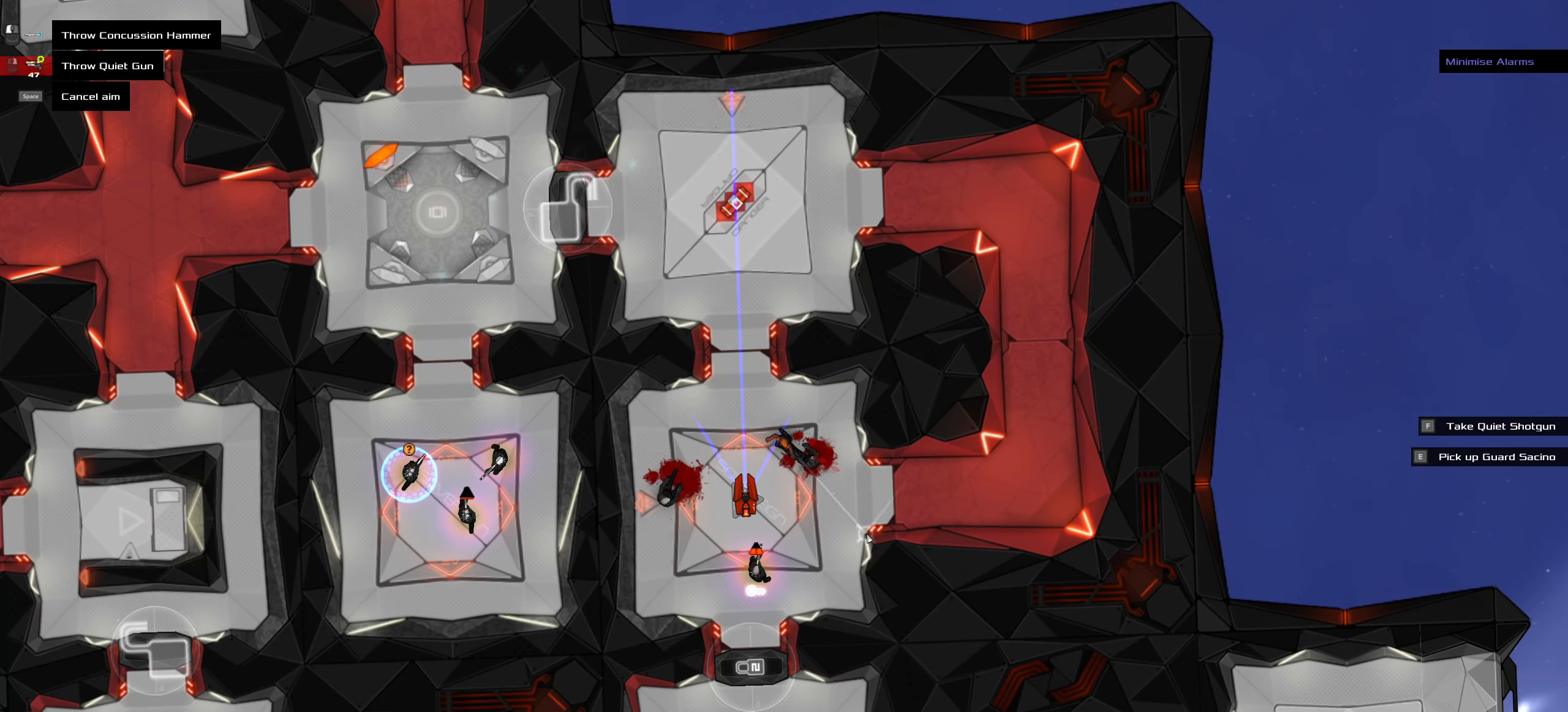
{"keys": [], "mouse": [], "events": []}
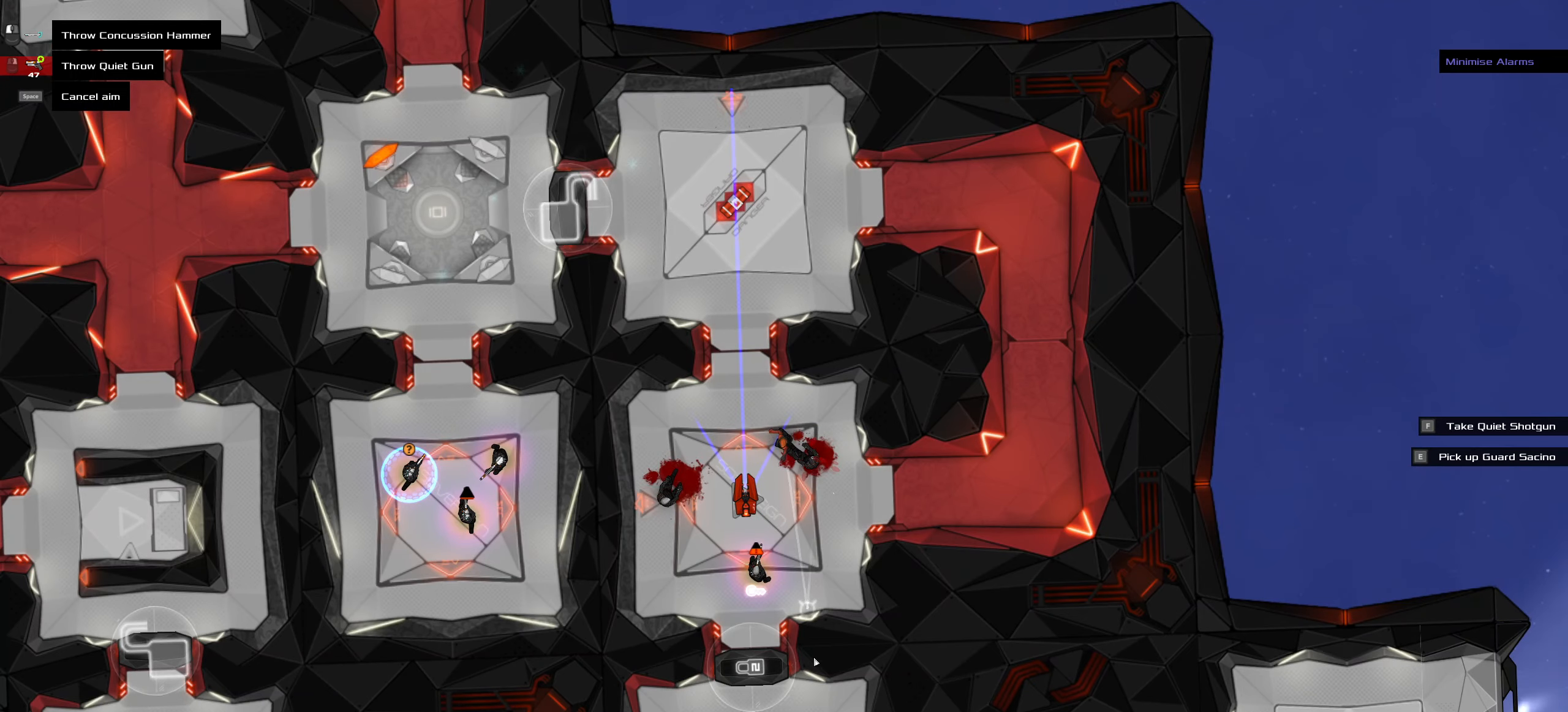
{"keys": [], "mouse": [], "events": []}
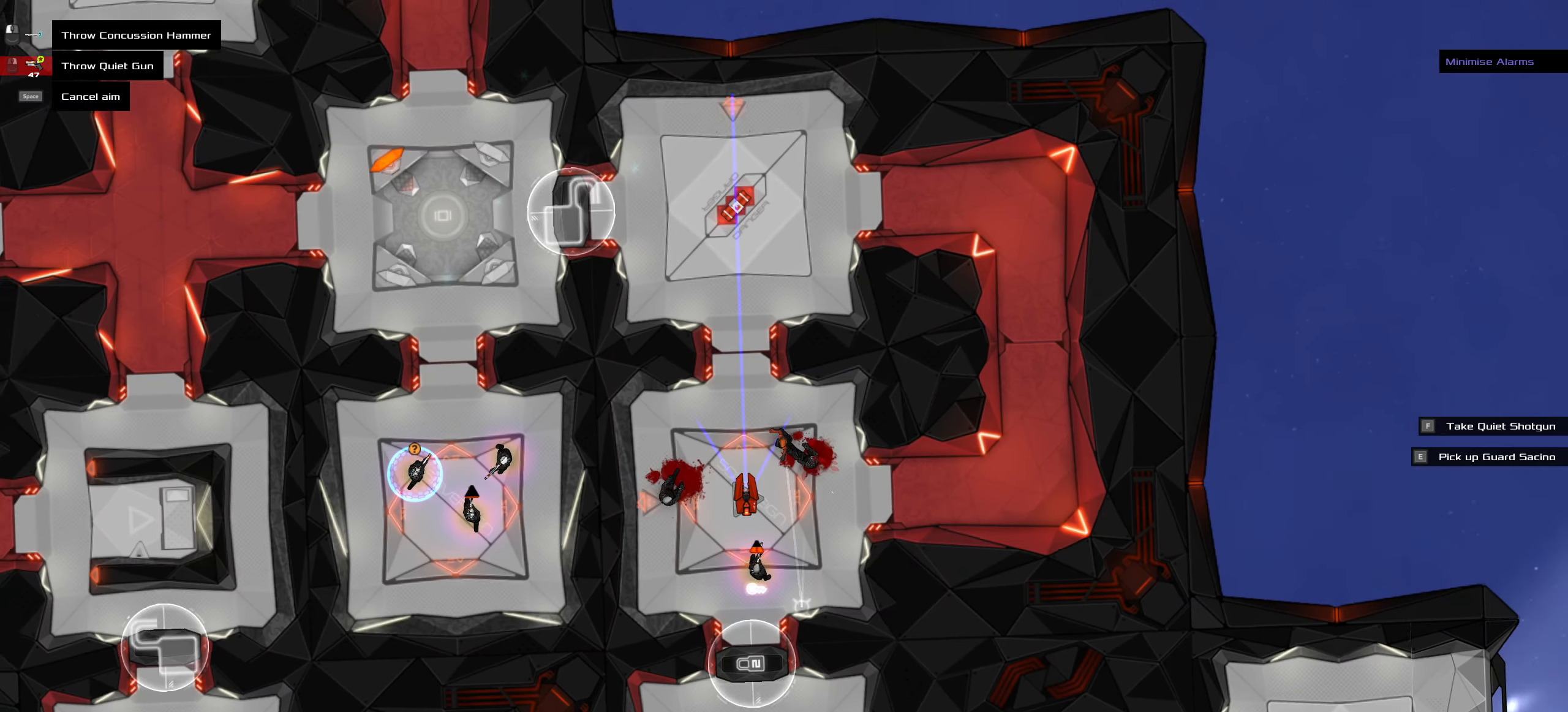
{"keys": ["shift_l"], "mouse": [], "events": [[483, "shift_l", "down"]]}
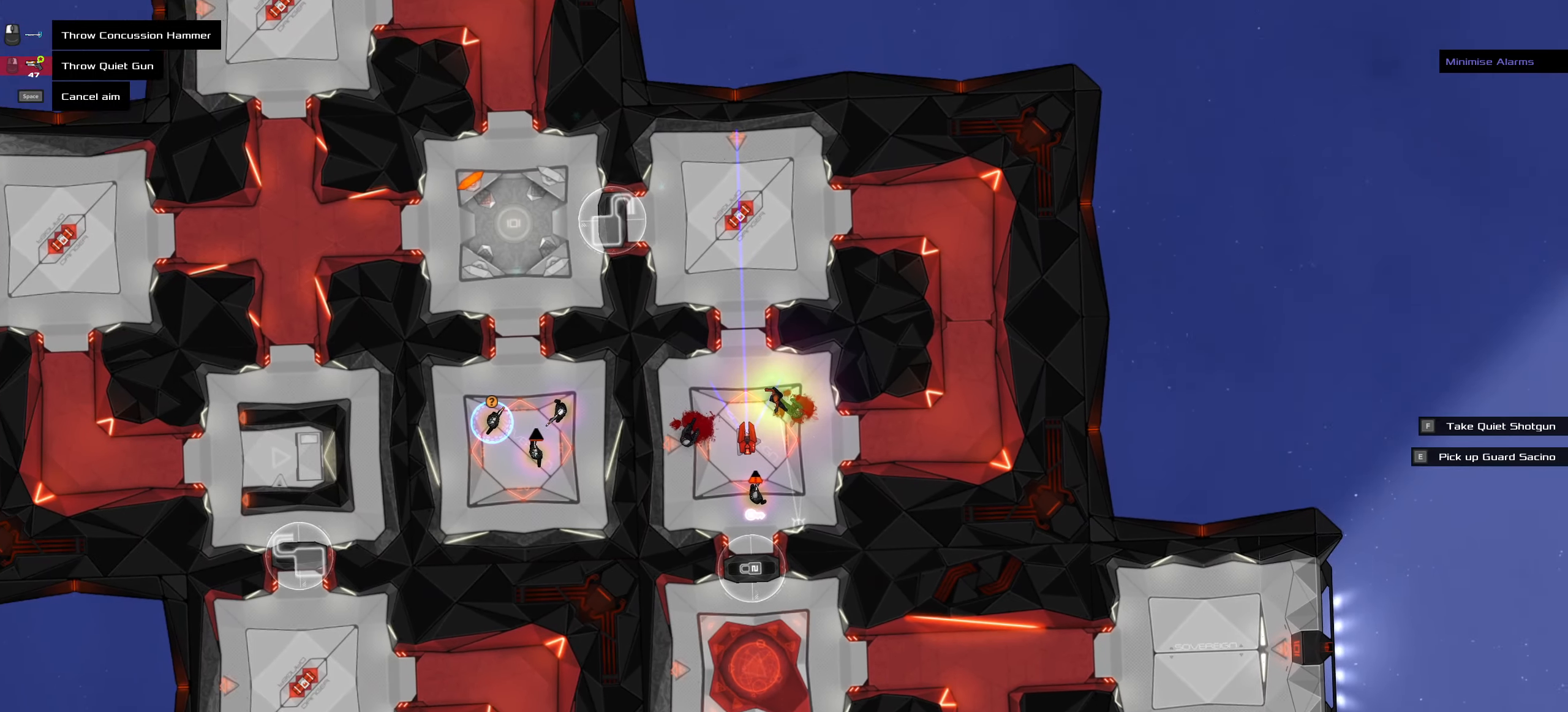
{"keys": ["shift_l"], "mouse": [], "events": []}
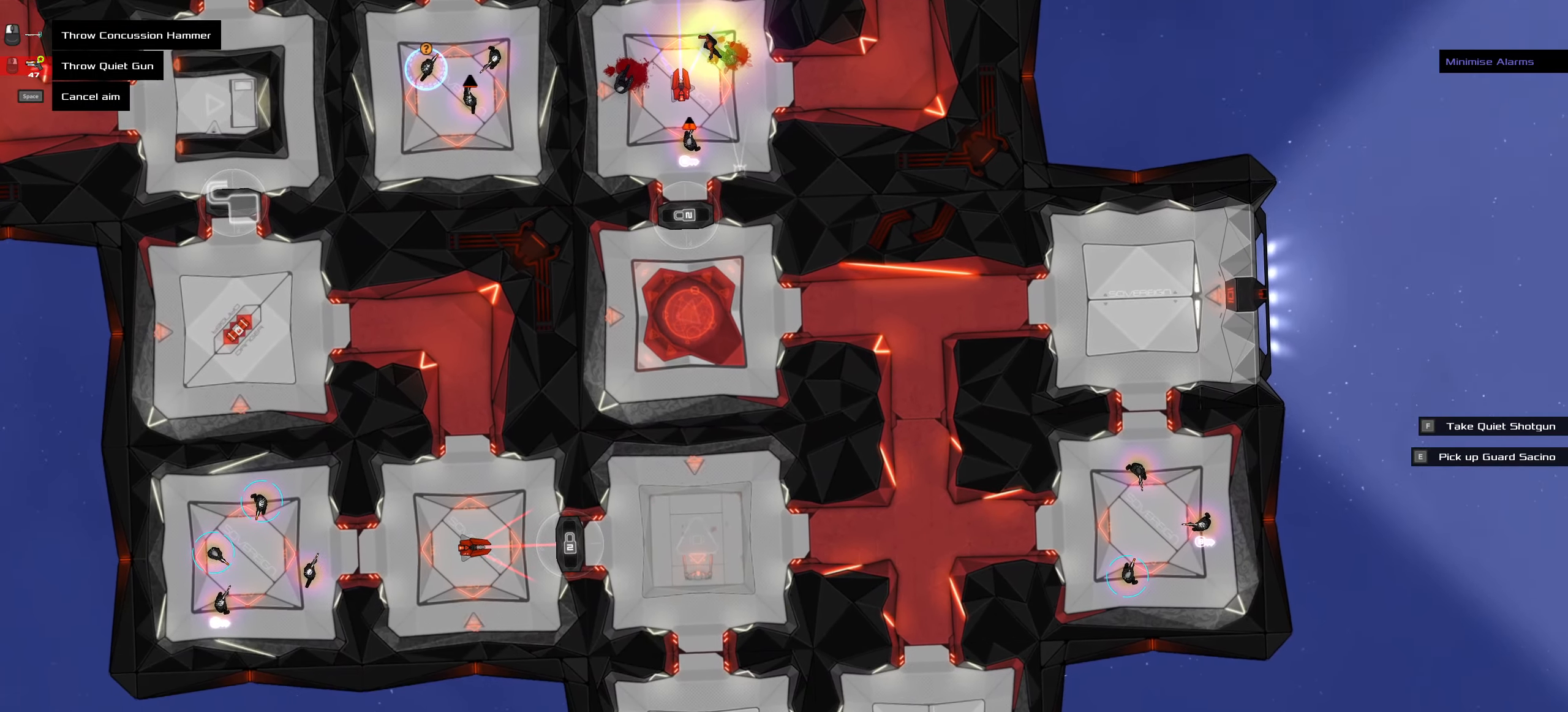
{"keys": [], "mouse": [], "events": [[83, "shift_l", "up"]]}
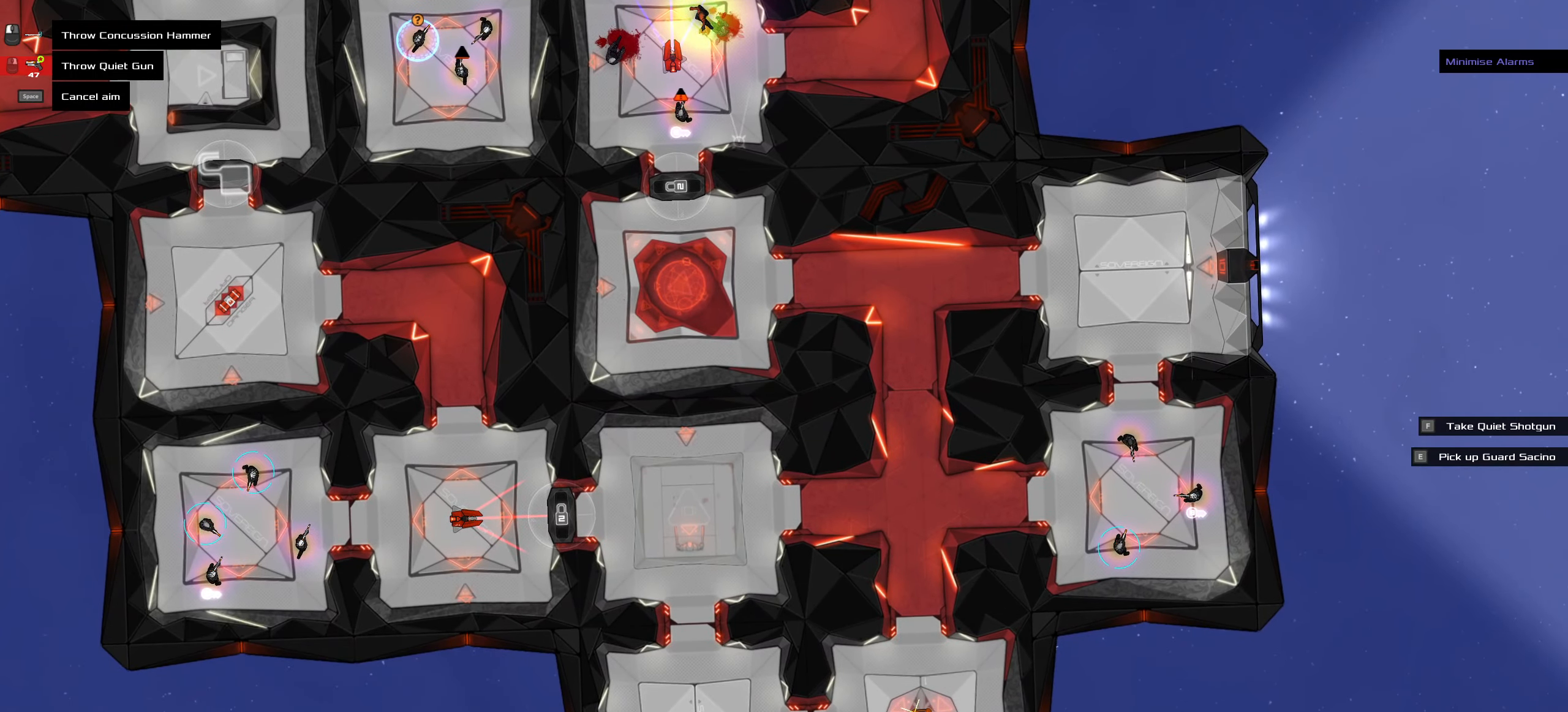
{"keys": [], "mouse": ["wheel"], "events": [[483, "mouse_wheel", "down"]]}
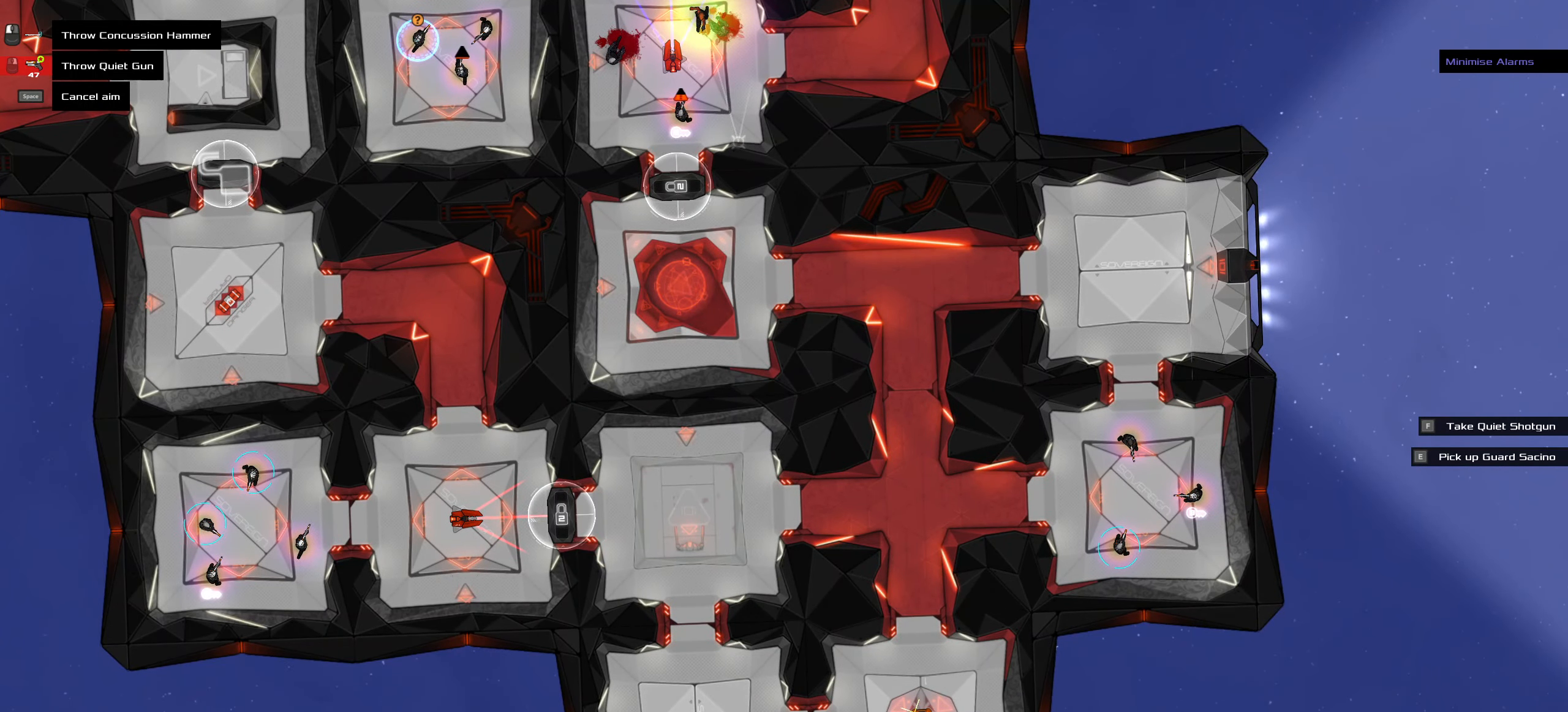
{"keys": ["shift_l"], "mouse": [], "events": [[67, "mouse_wheel", "up"], [400, "shift_l", "down"]]}
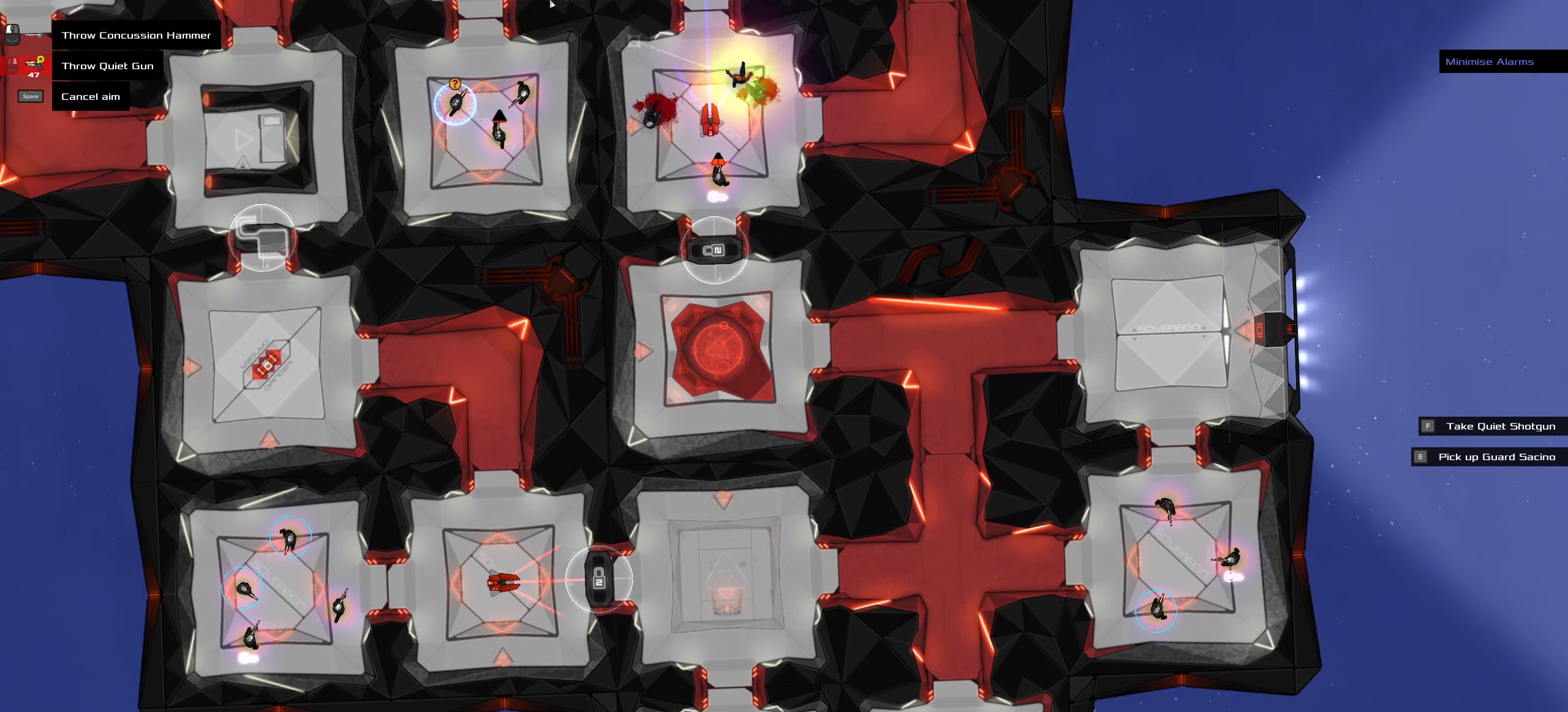
{"keys": [], "mouse": [], "events": [[367, "shift_l", "up"]]}
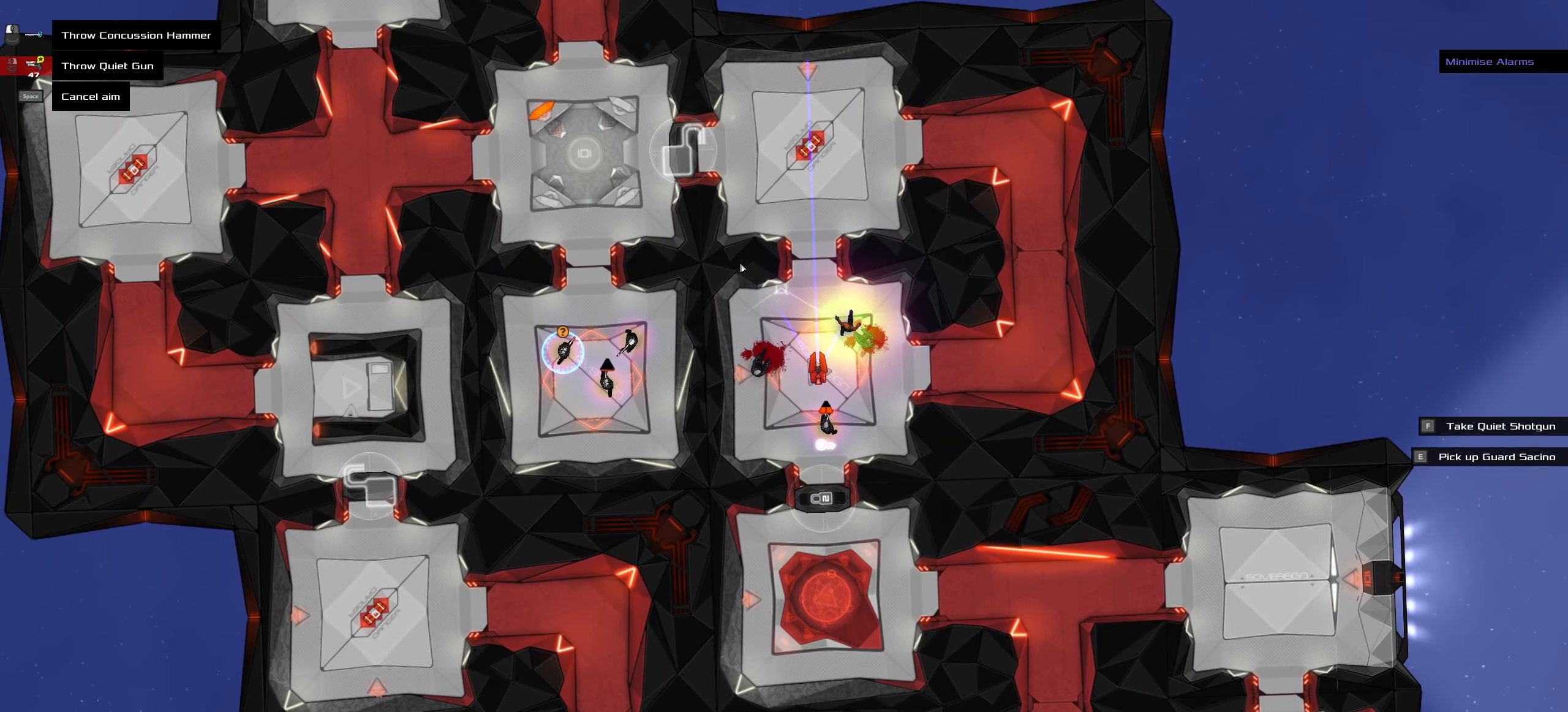
{"keys": [], "mouse": [], "events": [[333, "space", "down"], [483, "space", "up"]]}
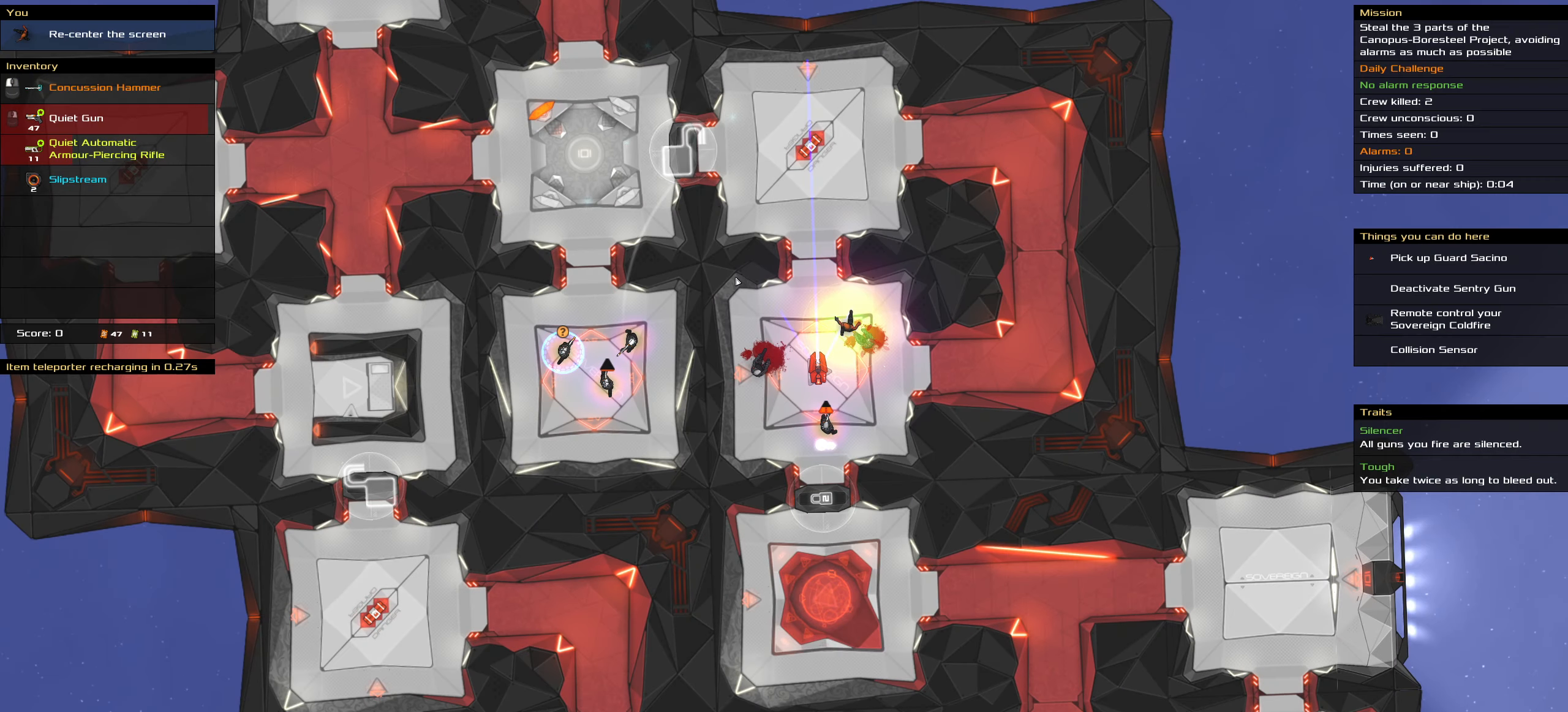
{"keys": [], "mouse": [], "events": []}
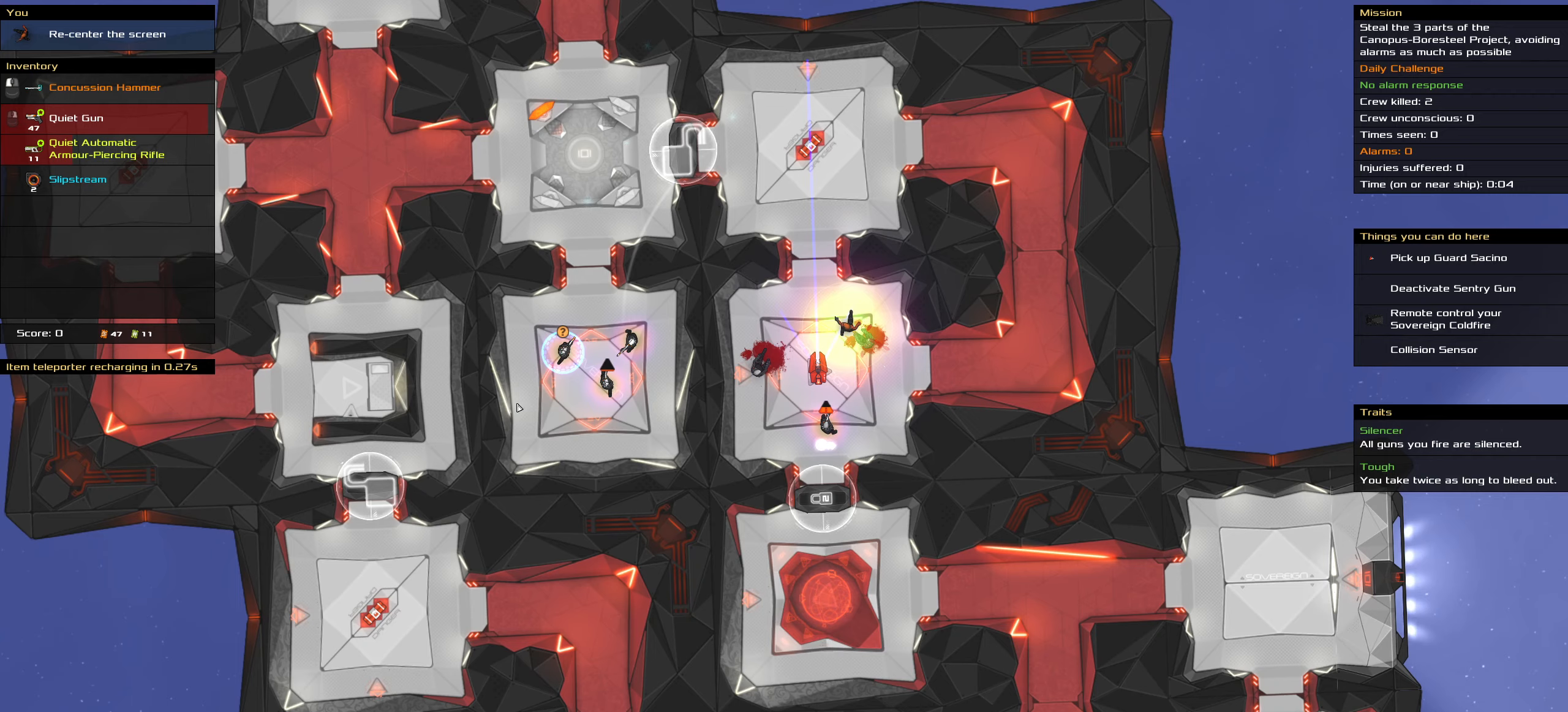
{"keys": [], "mouse": [], "events": [[367, "t", "down"], [467, "t", "up"]]}
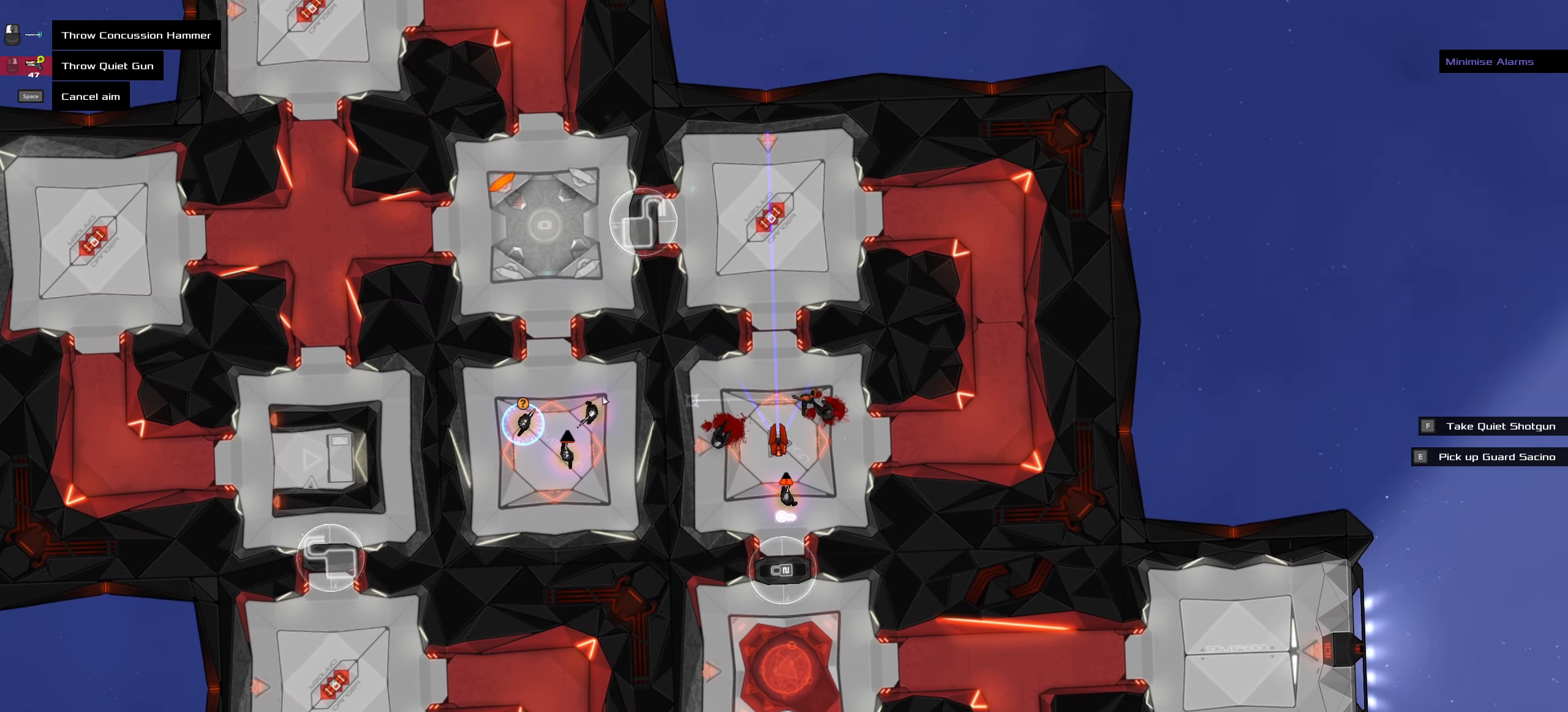
{"keys": [], "mouse": [], "events": []}
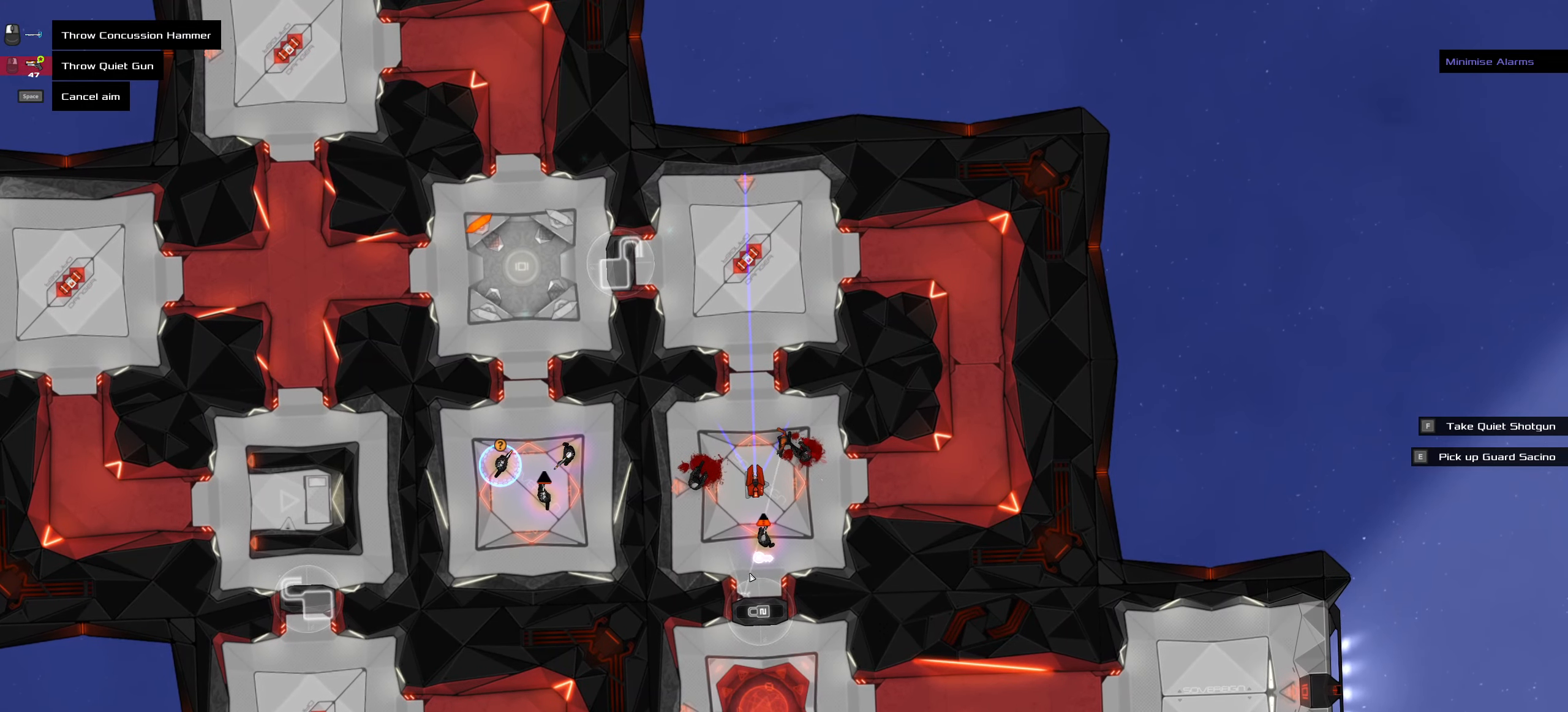
{"keys": [], "mouse": [], "events": []}
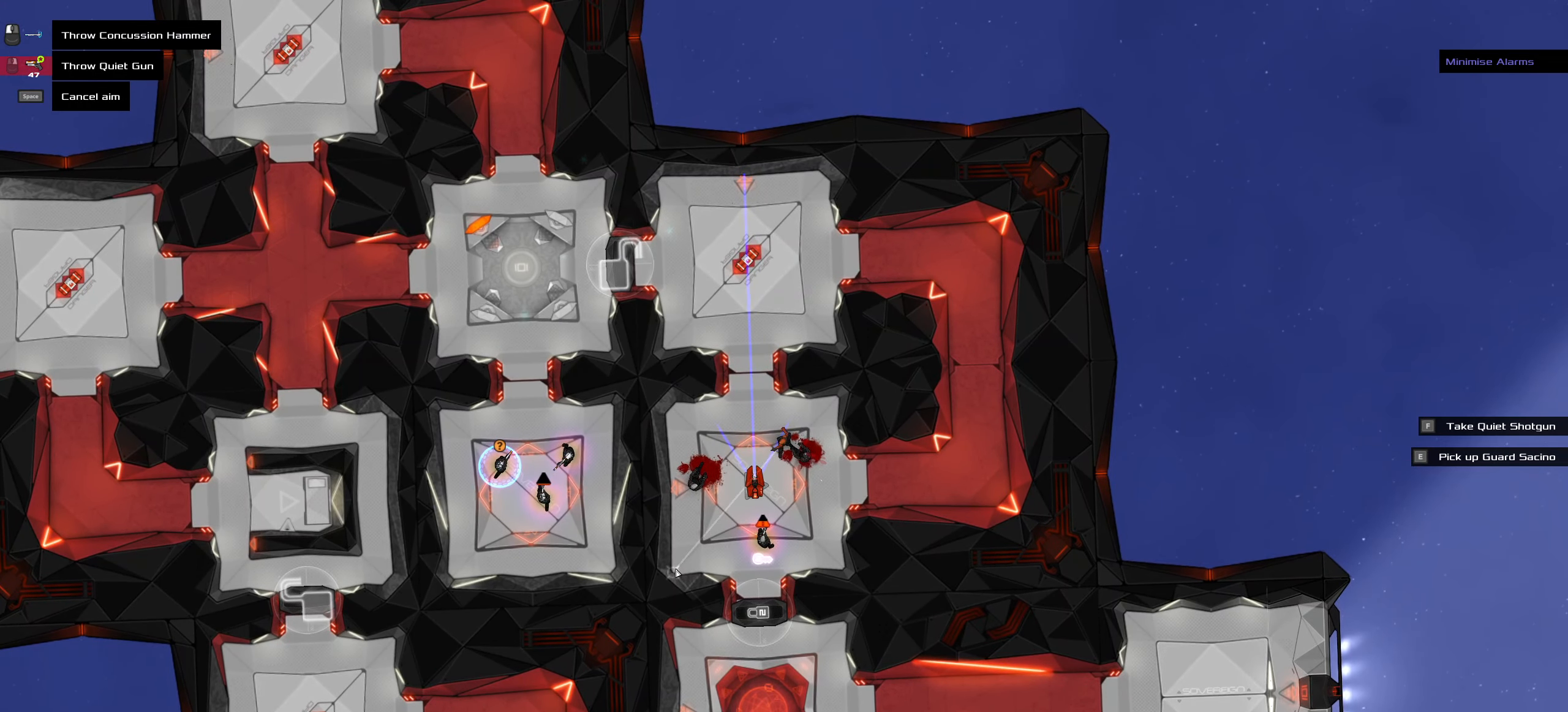
{"keys": [], "mouse": [], "events": [[184, "f", "down"], [234, "f", "up"]]}